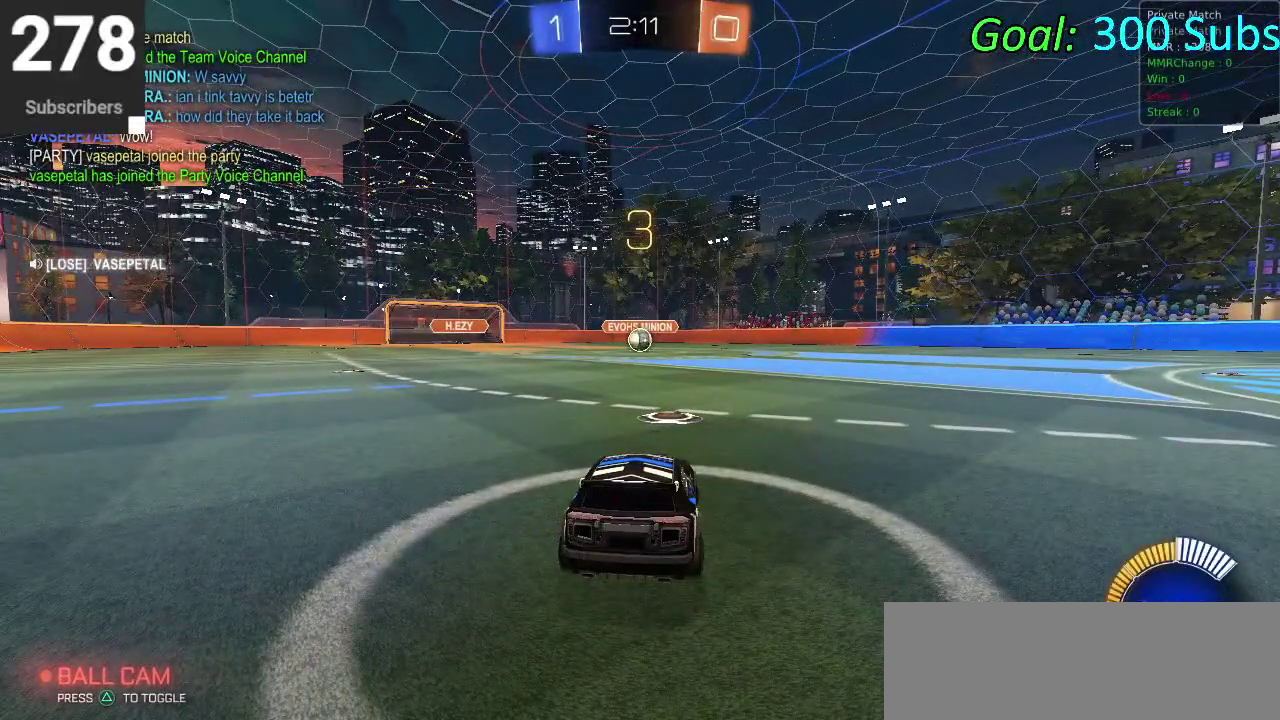
Gameplay with a controller (PlayStation layout); each line is a JSON object with the inputs held at the frame after it. "events" lists button and stick changes between this image and that frame as [ms after this image, input, new state], when the widget could be followed in between. Not read: L1 R1.
{"buttons": [], "left_stick": "center", "right_stick": "up-right", "events": [[467, "right_stick", "up-right"]]}
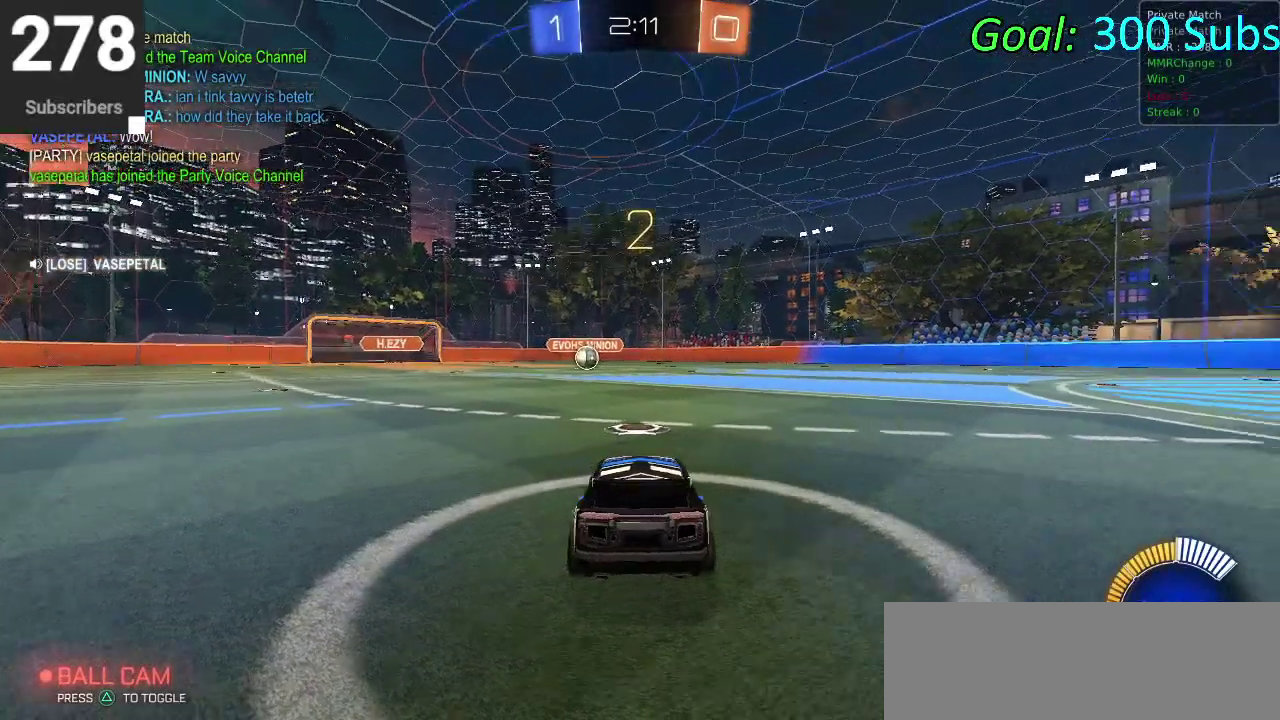
{"buttons": [], "left_stick": "center", "right_stick": "down-left", "events": [[67, "right_stick", "center"], [267, "right_stick", "up-right"], [383, "R2", "down"], [450, "right_stick", "down-left"], [467, "R2", "up"]]}
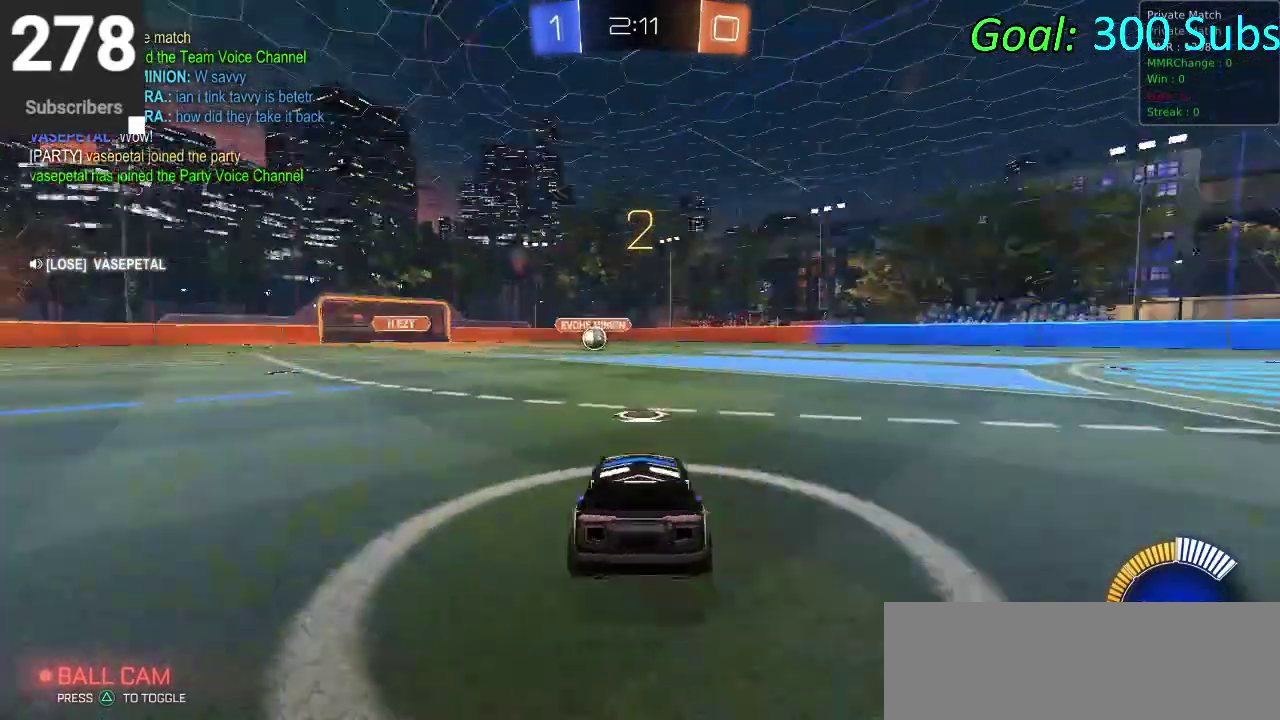
{"buttons": ["CIRCLE", "R2"], "left_stick": "center", "right_stick": "center", "events": [[100, "right_stick", "down"], [217, "R2", "down"], [233, "right_stick", "center"], [417, "CIRCLE", "down"]]}
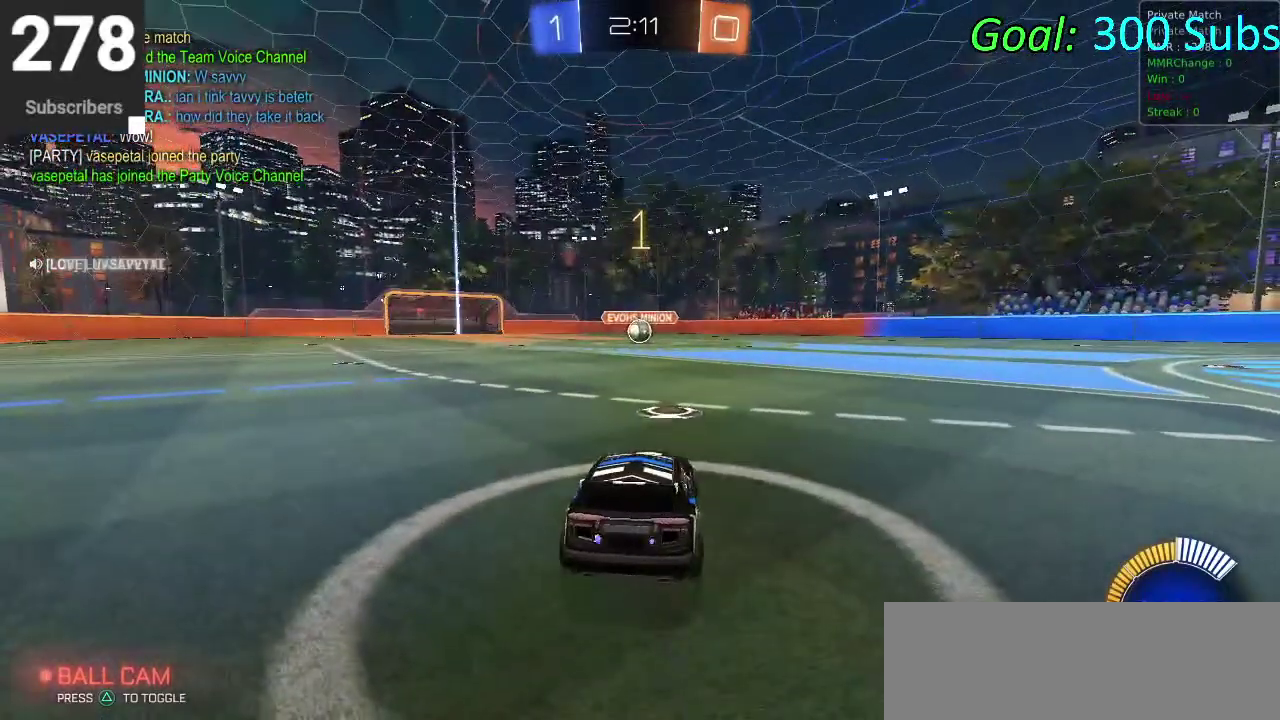
{"buttons": ["CIRCLE", "R2"], "left_stick": "center", "right_stick": "center", "events": []}
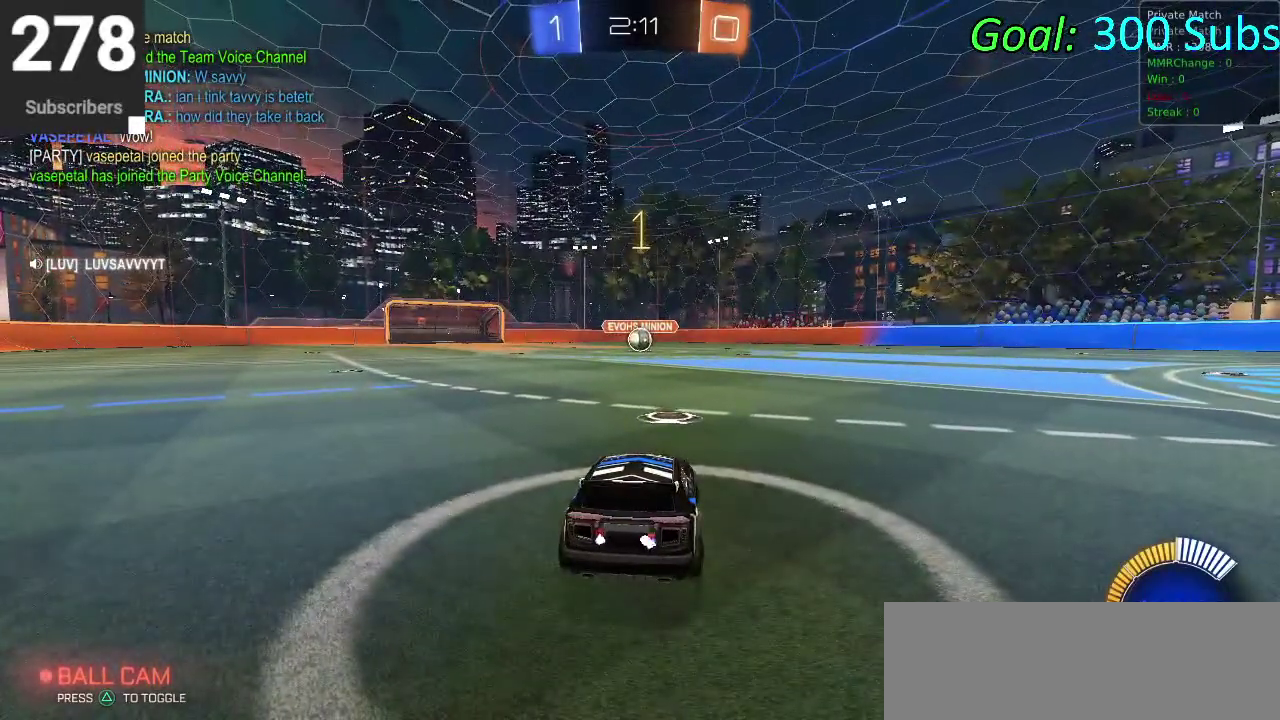
{"buttons": ["CROSS", "CIRCLE", "R2"], "left_stick": "up", "right_stick": "center", "events": [[83, "left_stick", "up-right"], [200, "left_stick", "center"], [350, "left_stick", "up"], [500, "CROSS", "down"]]}
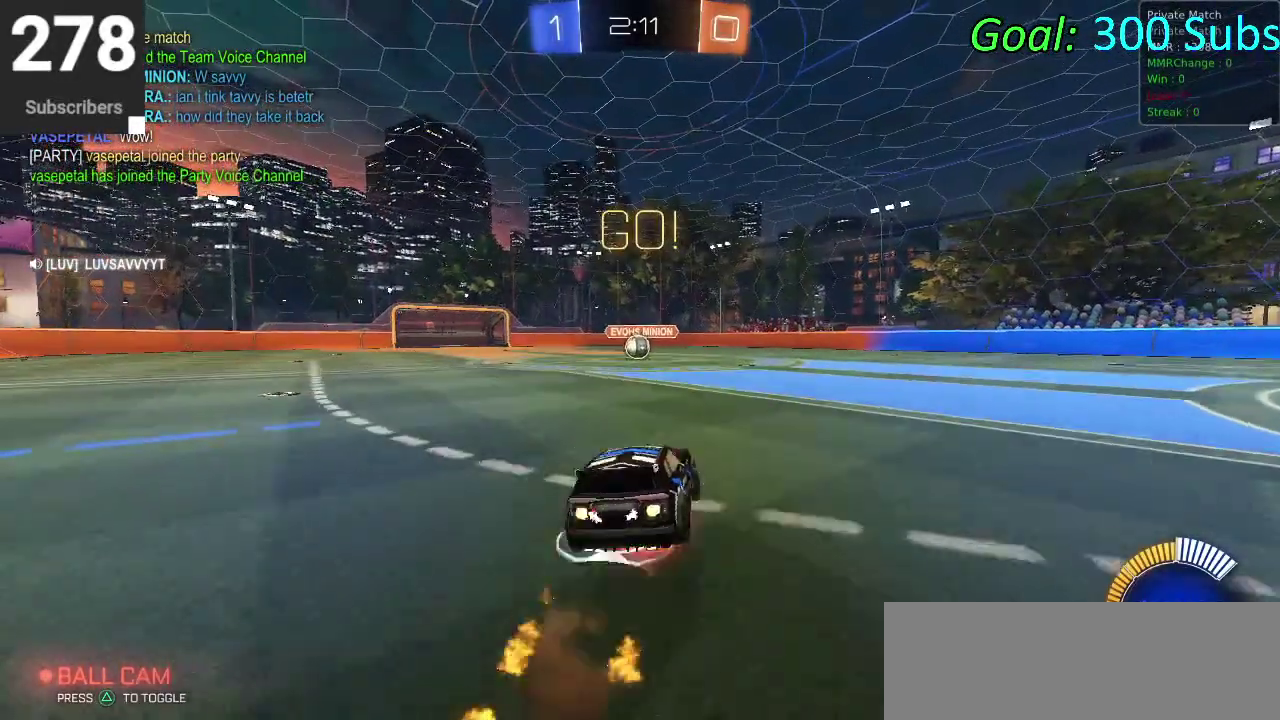
{"buttons": ["CIRCLE", "R2"], "left_stick": "center", "right_stick": "center", "events": [[117, "left_stick", "down"], [167, "CROSS", "up"], [433, "left_stick", "center"]]}
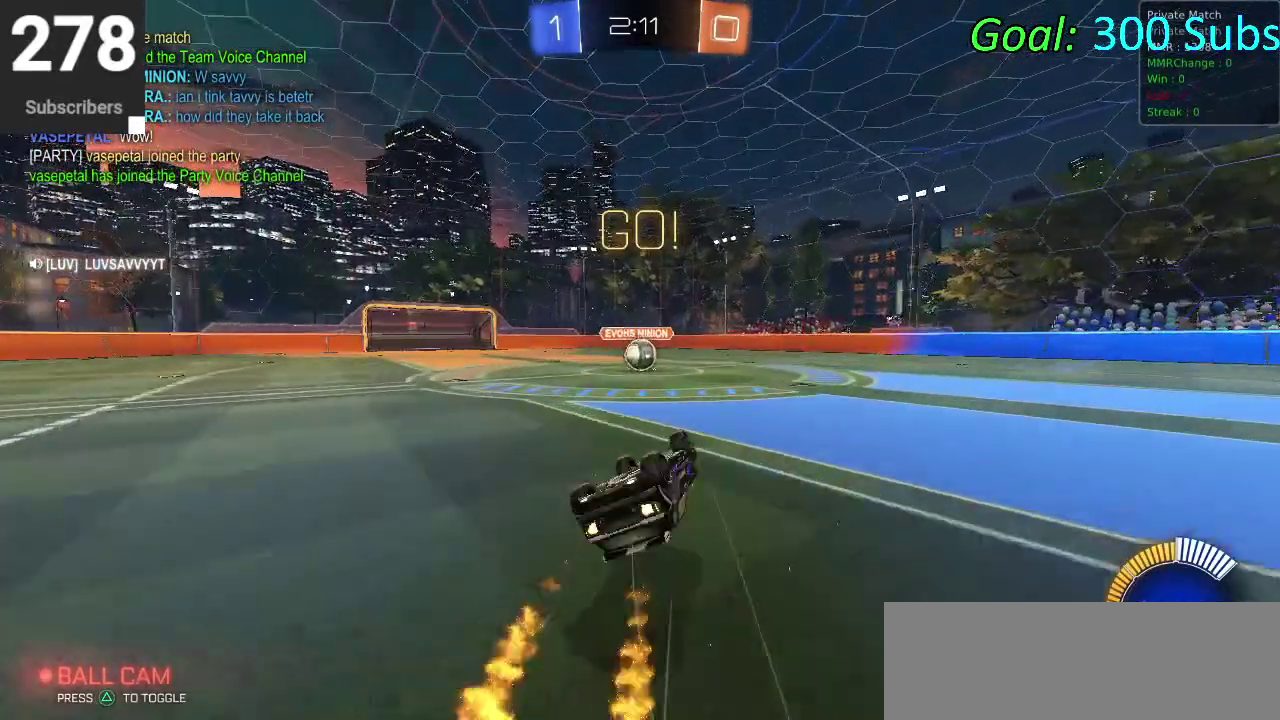
{"buttons": ["CIRCLE", "R2"], "left_stick": "center", "right_stick": "center", "events": [[33, "left_stick", "down"], [183, "left_stick", "down-left"], [333, "left_stick", "center"]]}
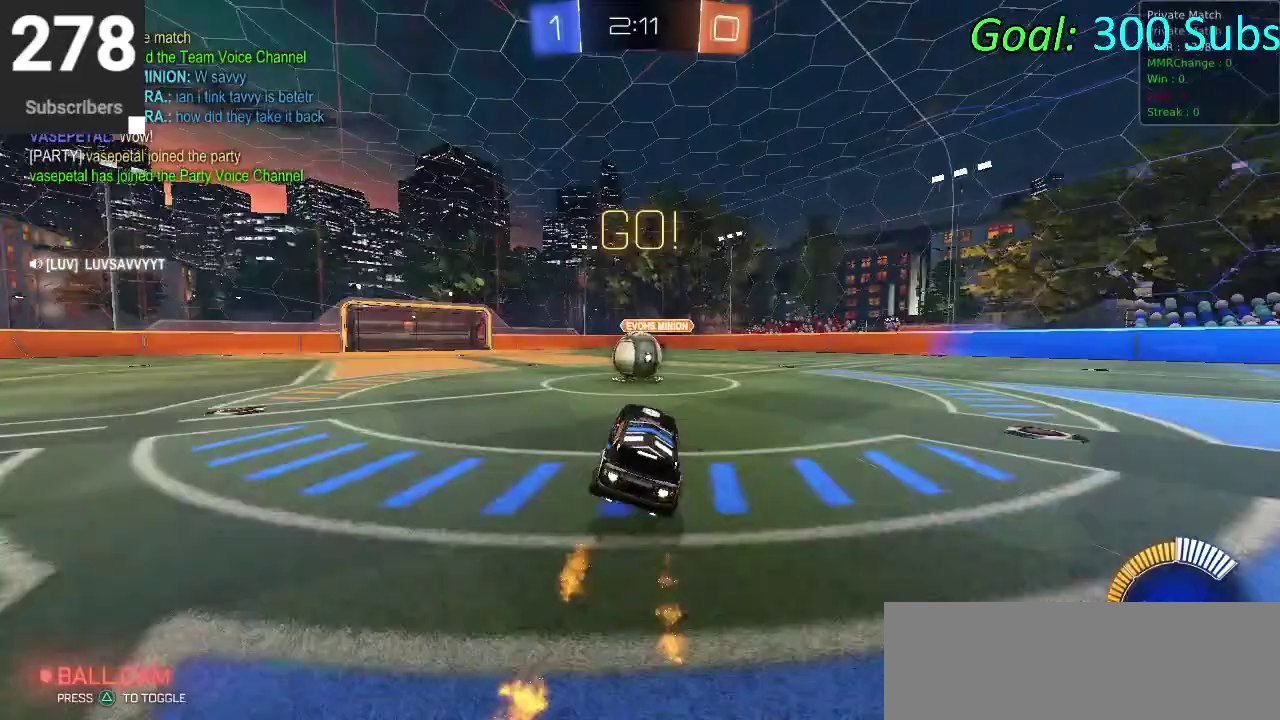
{"buttons": ["CROSS", "CIRCLE", "R2"], "left_stick": "down-left", "right_stick": "center", "events": [[200, "CROSS", "down"], [250, "left_stick", "up-left"], [283, "CROSS", "up"], [367, "CROSS", "down"], [417, "left_stick", "down-left"]]}
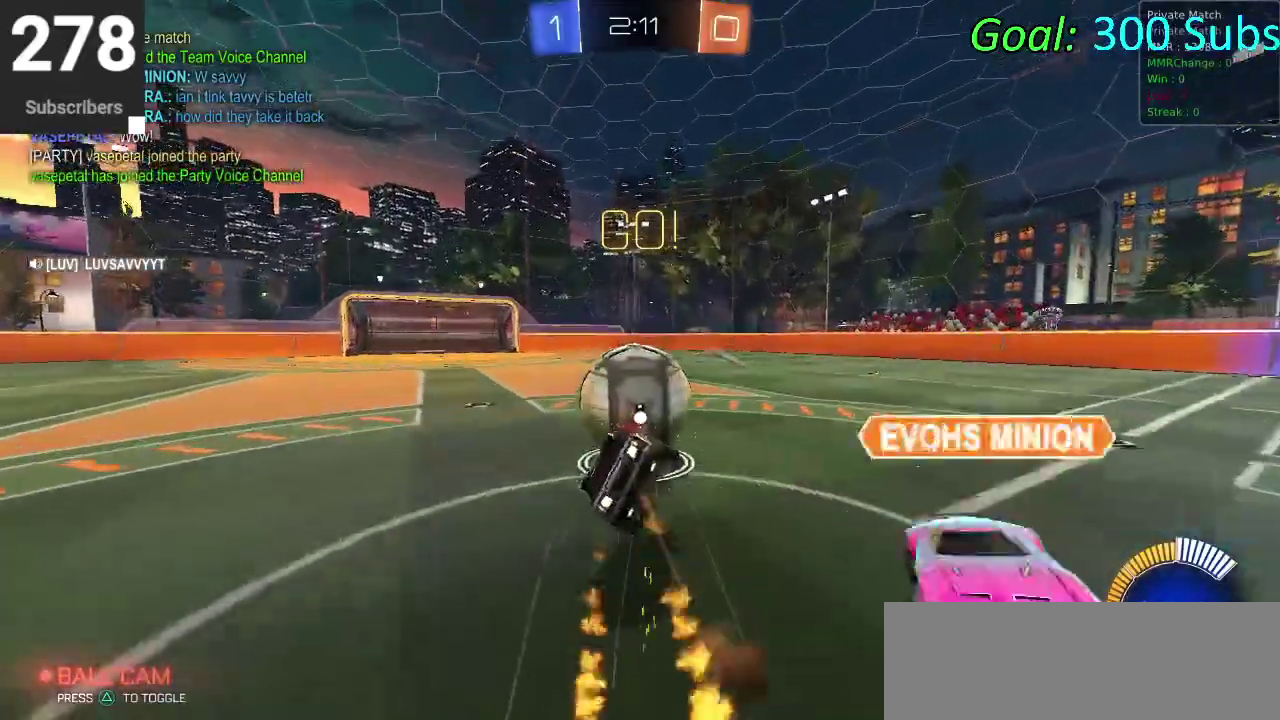
{"buttons": ["CIRCLE", "R2"], "left_stick": "down", "right_stick": "center", "events": [[67, "CROSS", "up"], [217, "left_stick", "down"], [267, "left_stick", "center"], [333, "left_stick", "down"]]}
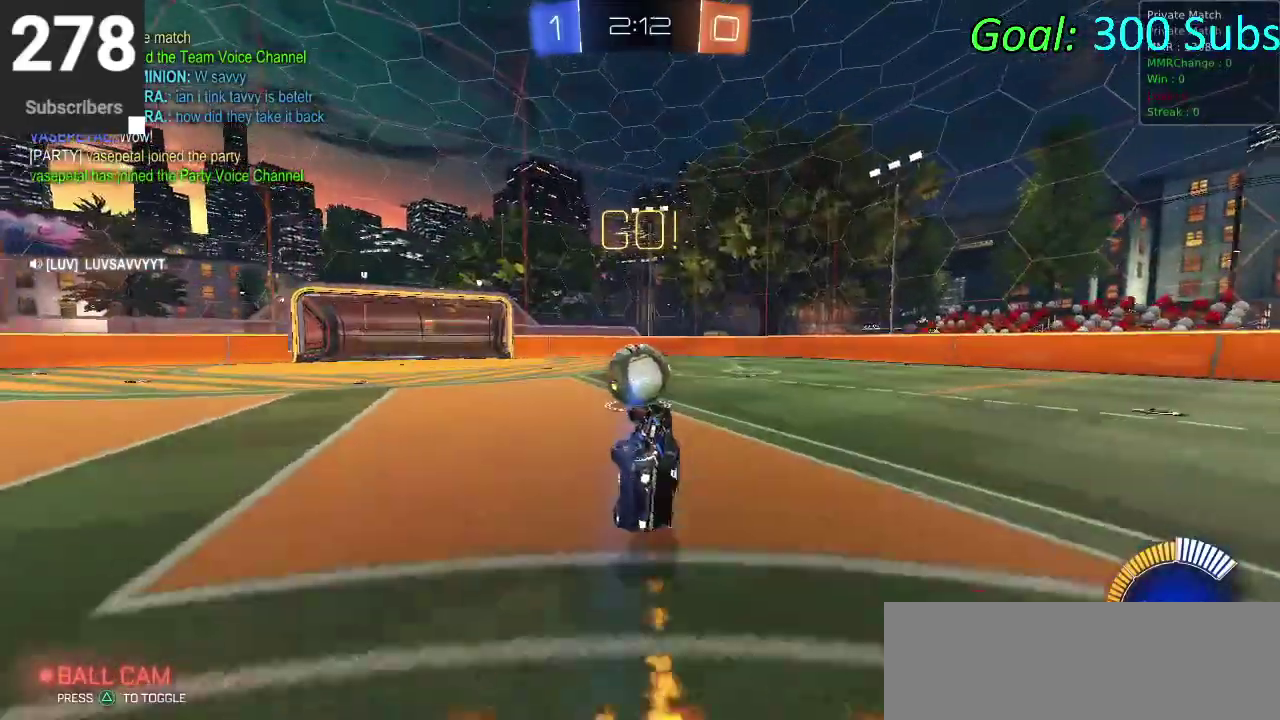
{"buttons": ["CIRCLE", "R2"], "left_stick": "up-right", "right_stick": "center", "events": [[67, "left_stick", "down-left"], [183, "left_stick", "center"], [333, "left_stick", "up-right"]]}
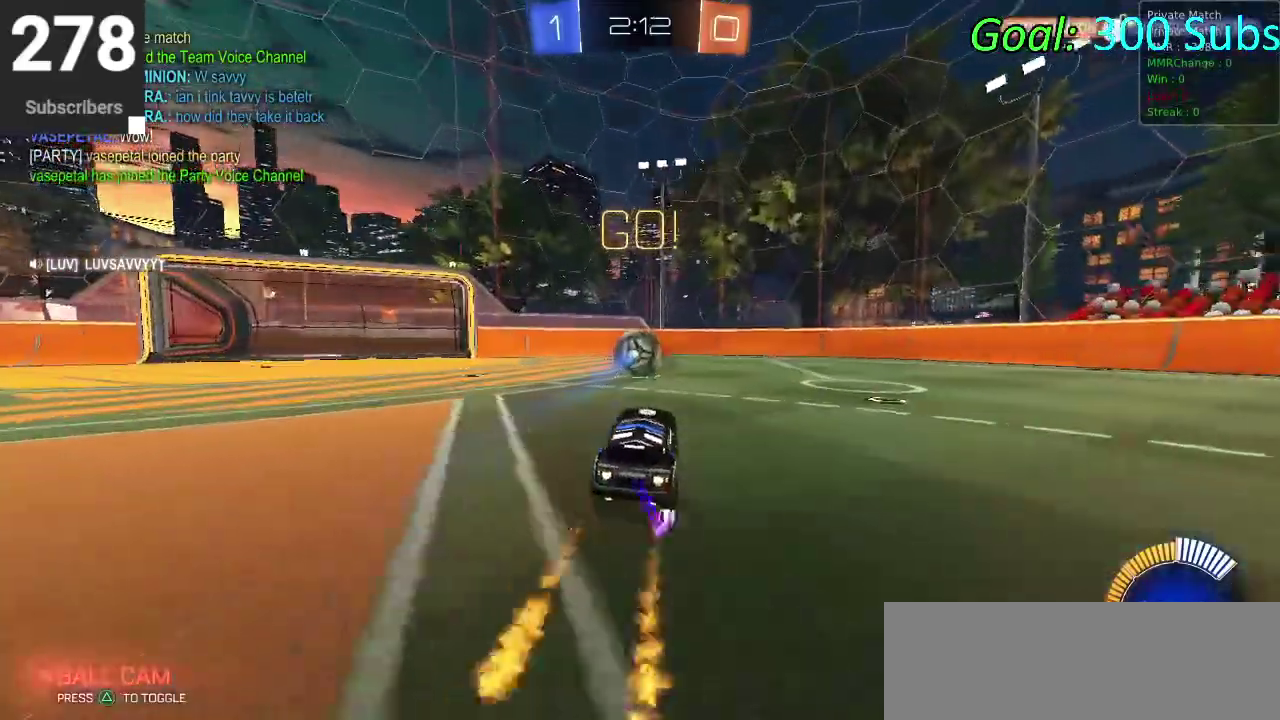
{"buttons": ["CROSS", "CIRCLE", "R2"], "left_stick": "down-right", "right_stick": "center", "events": [[250, "CROSS", "down"], [350, "CROSS", "up"], [400, "CROSS", "down"], [467, "left_stick", "down-right"]]}
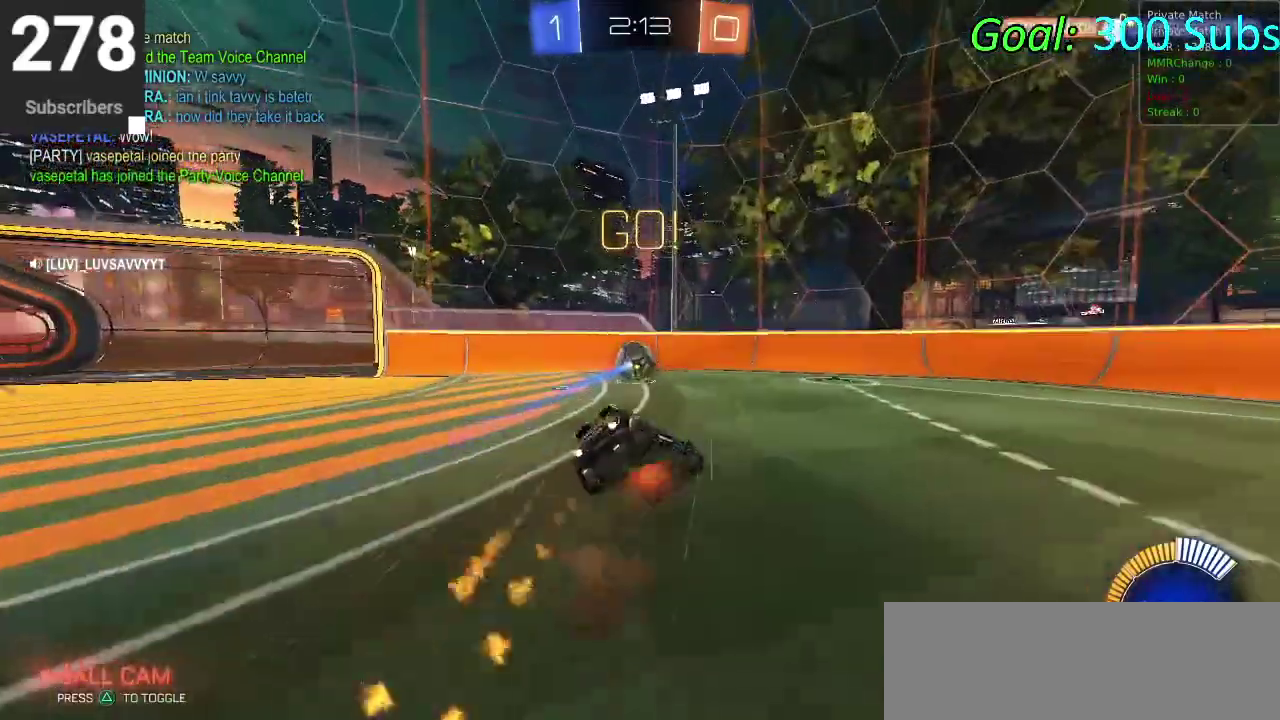
{"buttons": ["CIRCLE", "R2"], "left_stick": "down", "right_stick": "center"}
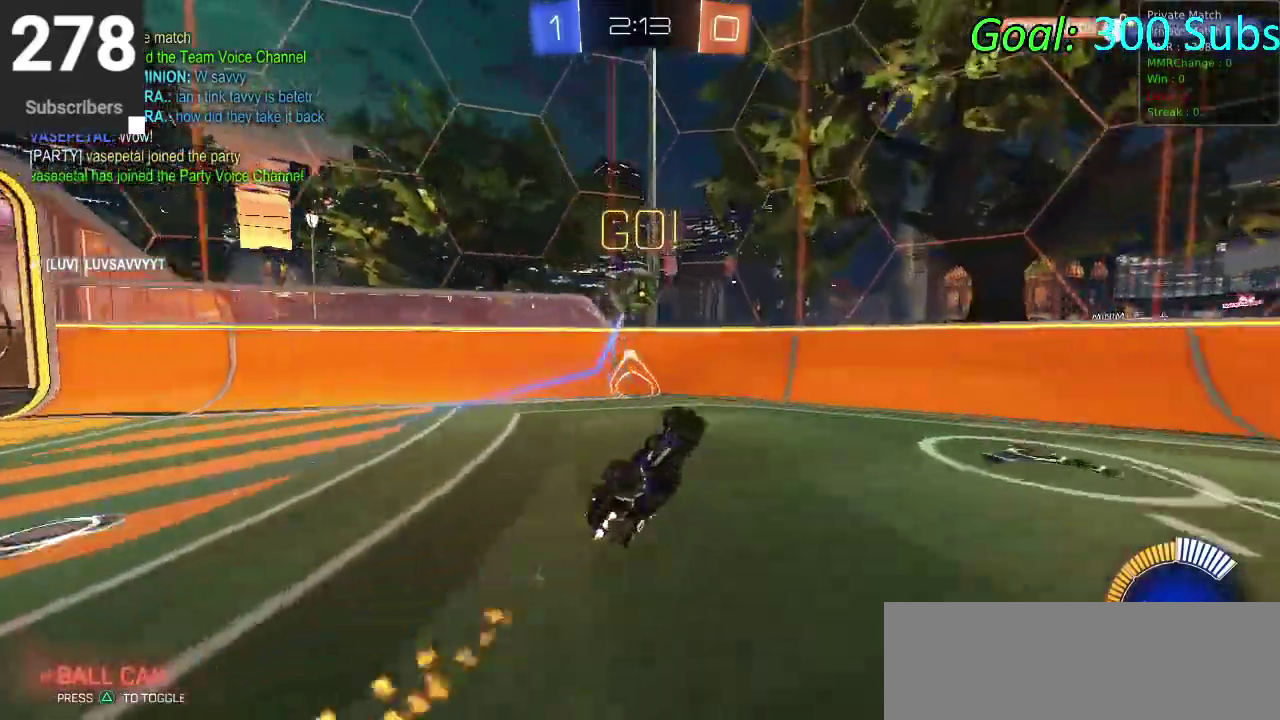
{"buttons": ["CIRCLE", "R2"], "left_stick": "right", "right_stick": "center", "events": [[217, "left_stick", "down-right"], [267, "left_stick", "right"]]}
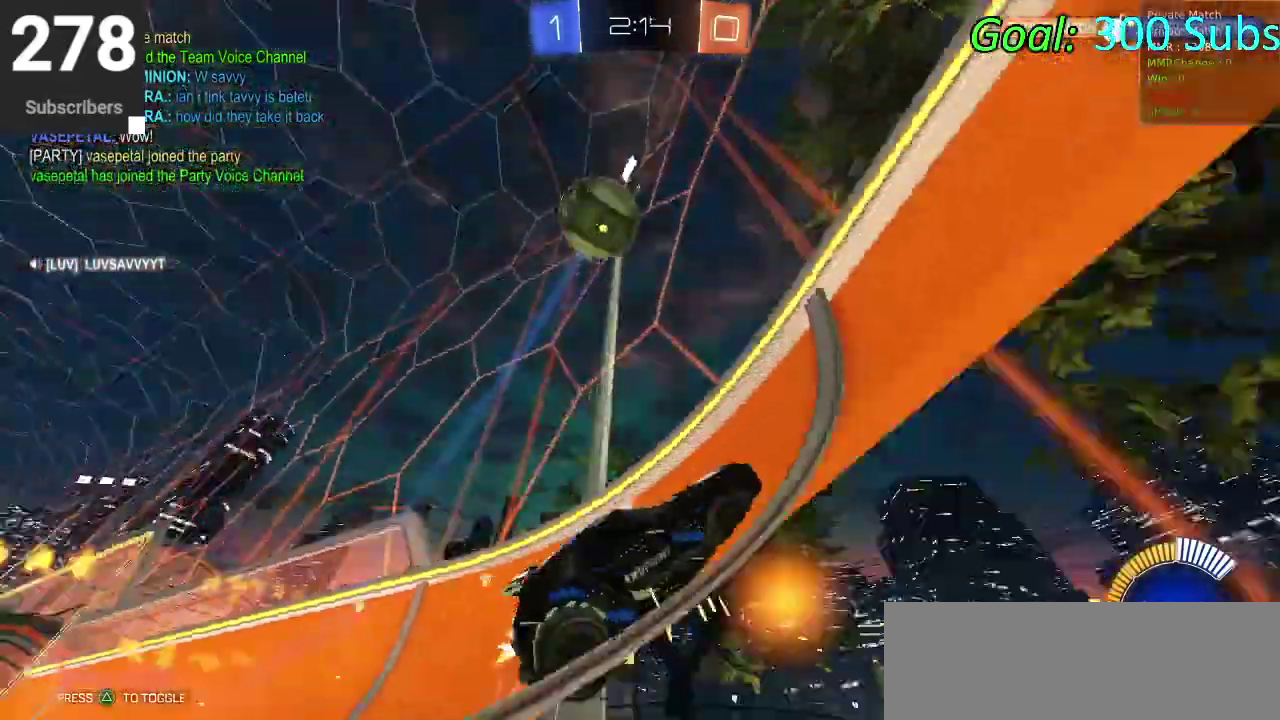
{"buttons": ["R2"], "left_stick": "down-left", "right_stick": "center", "events": [[67, "L2", "down"], [250, "L2", "up"], [300, "CIRCLE", "up"], [300, "left_stick", "up-right"], [400, "left_stick", "center"], [500, "left_stick", "down-left"]]}
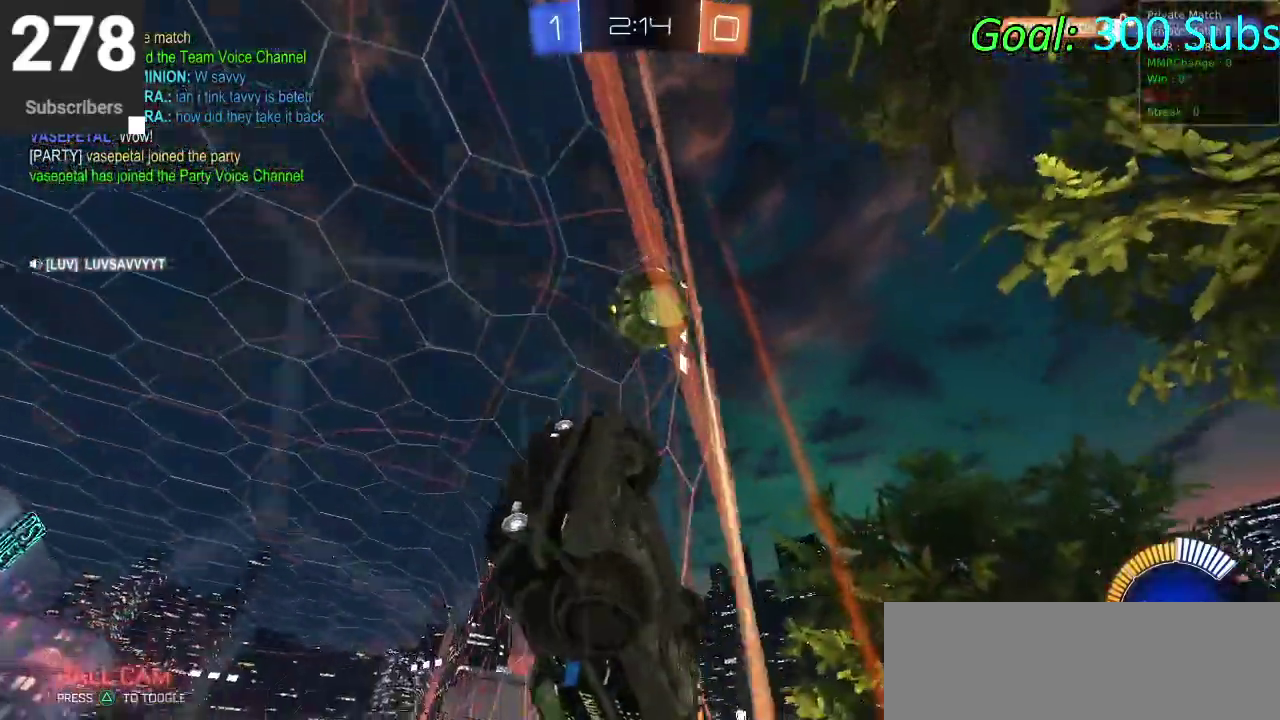
{"buttons": ["SQUARE", "R2"], "left_stick": "down-left", "right_stick": "center"}
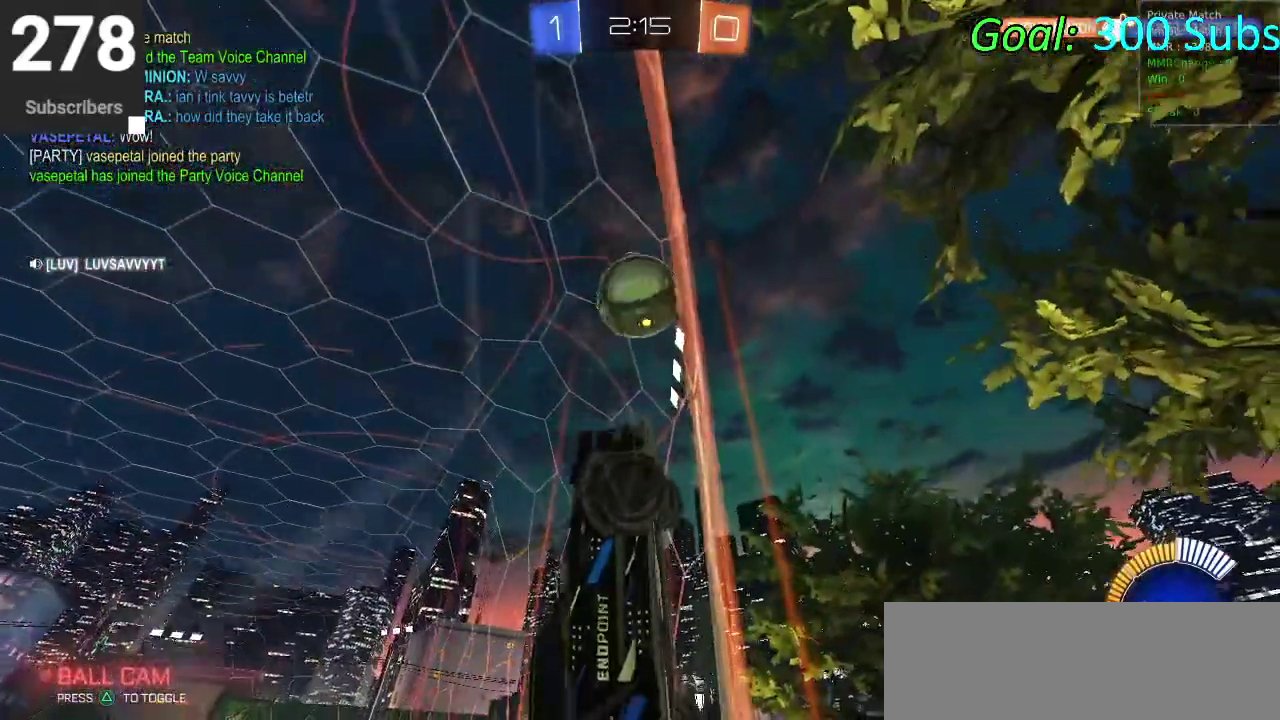
{"buttons": ["R2"], "left_stick": "right", "right_stick": "center"}
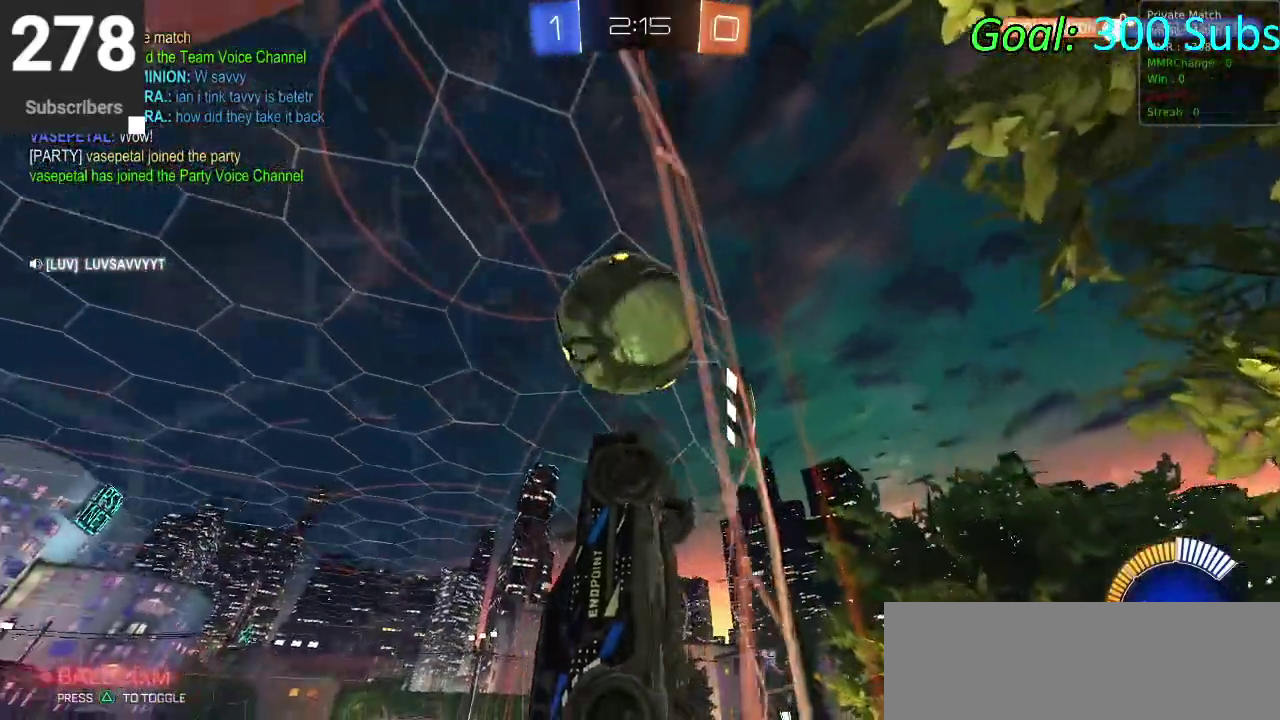
{"buttons": [], "left_stick": "down-right", "right_stick": "center"}
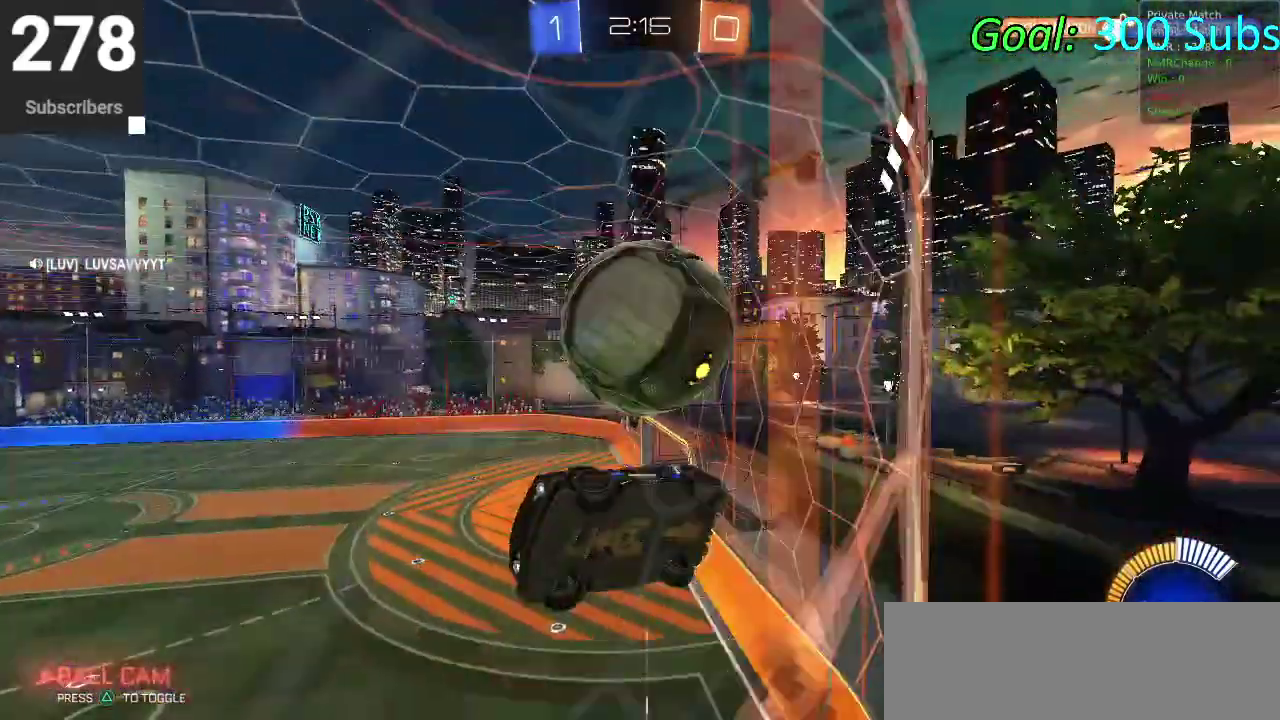
{"buttons": ["CIRCLE"], "left_stick": "up", "right_stick": "center", "events": [[17, "left_stick", "up-left"], [200, "left_stick", "down-right"], [267, "left_stick", "right"], [333, "CIRCLE", "down"], [433, "left_stick", "down-left"], [483, "left_stick", "up"]]}
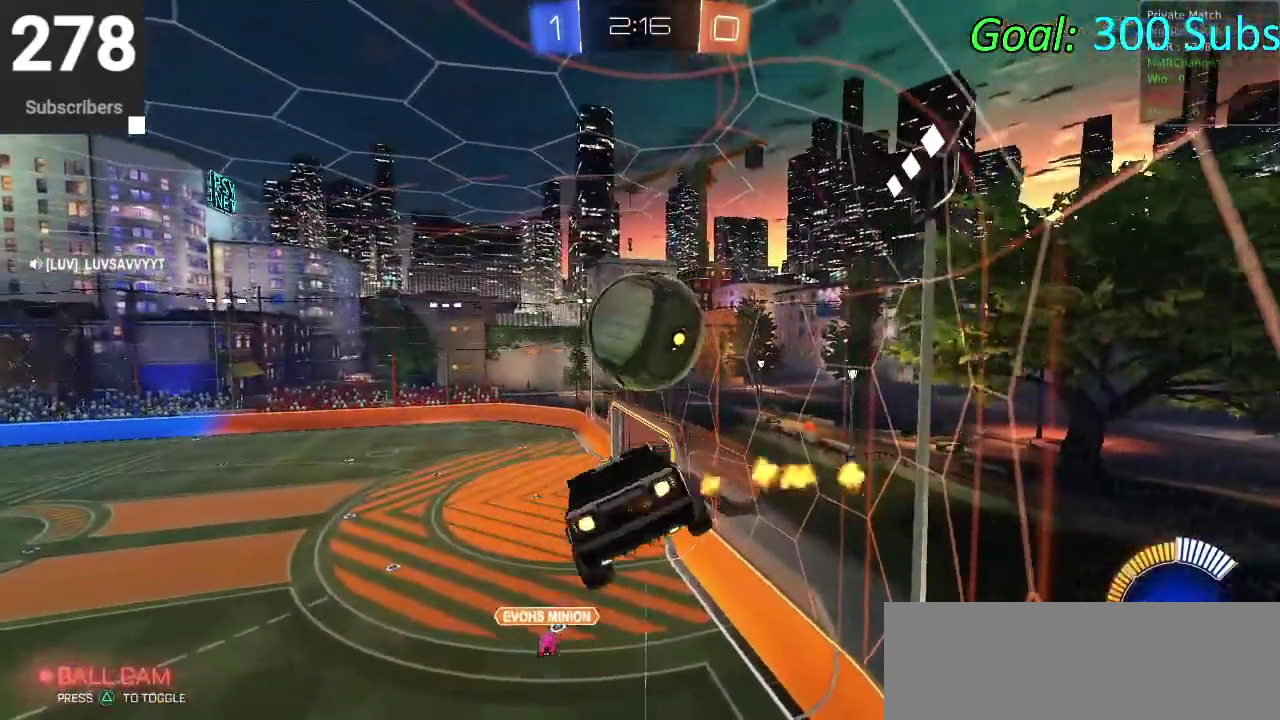
{"buttons": ["CIRCLE"], "left_stick": "right", "right_stick": "center"}